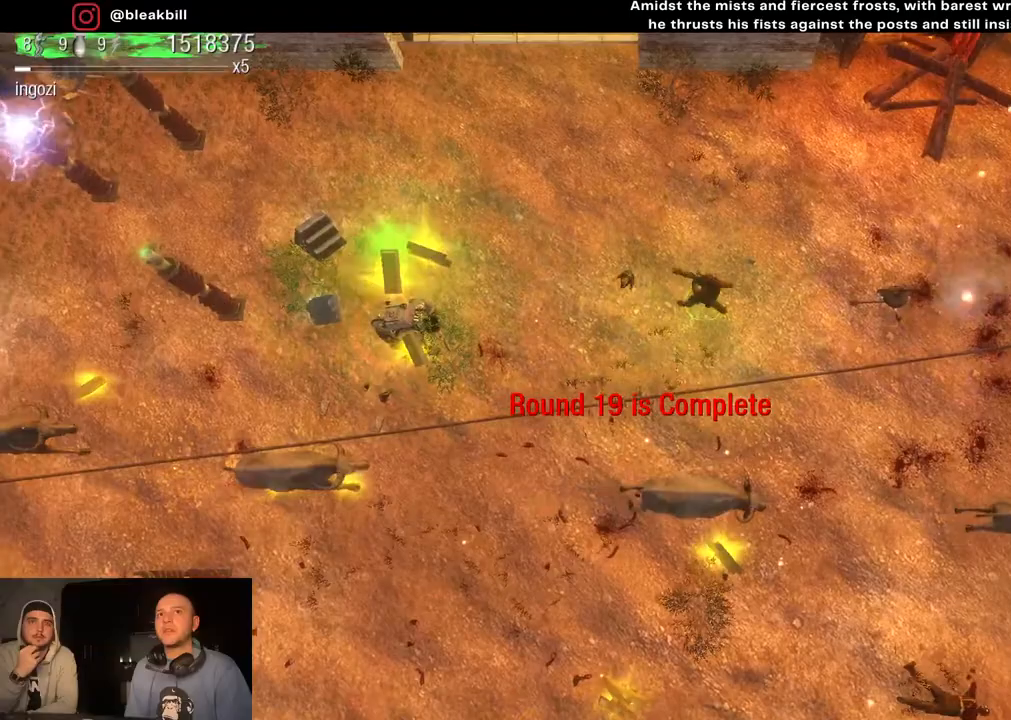
Gameplay with a controller (PlayStation layout); each line is a JSON object with the inputs held at the frame after it. "events" lists button and stick changes between this image and that frame as [ms after this image, input, new state], when the widget could be followed in between.
{"buttons": [], "left_stick": "up-left", "right_stick": "center", "events": [[183, "left_stick", "up-left"]]}
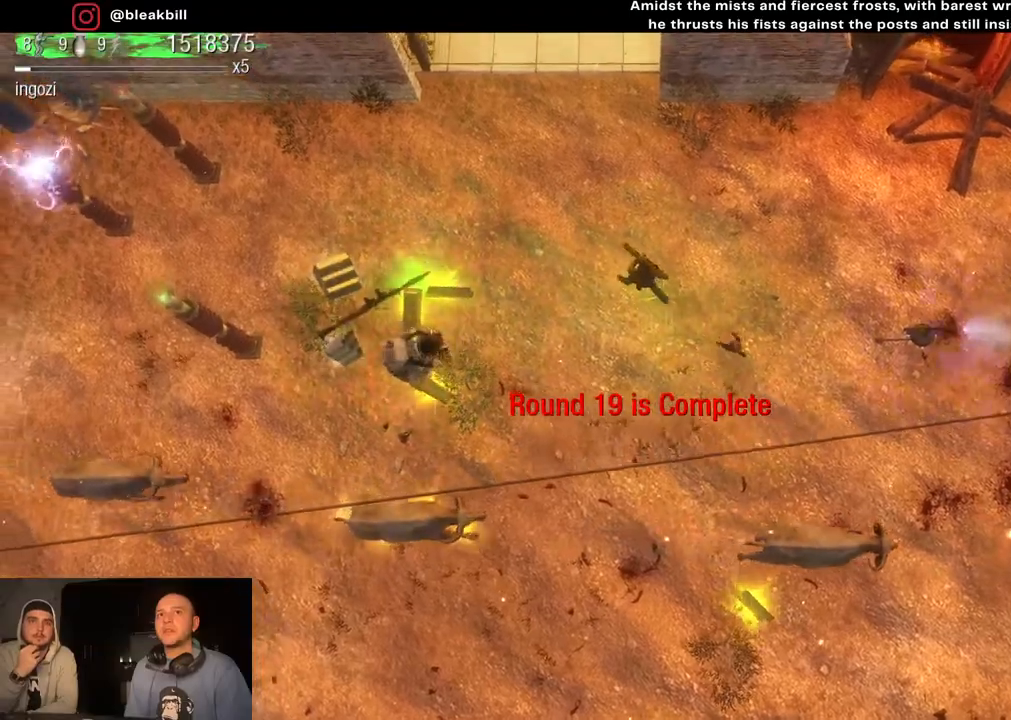
{"buttons": [], "left_stick": "left", "right_stick": "center", "events": [[250, "left_stick", "left"]]}
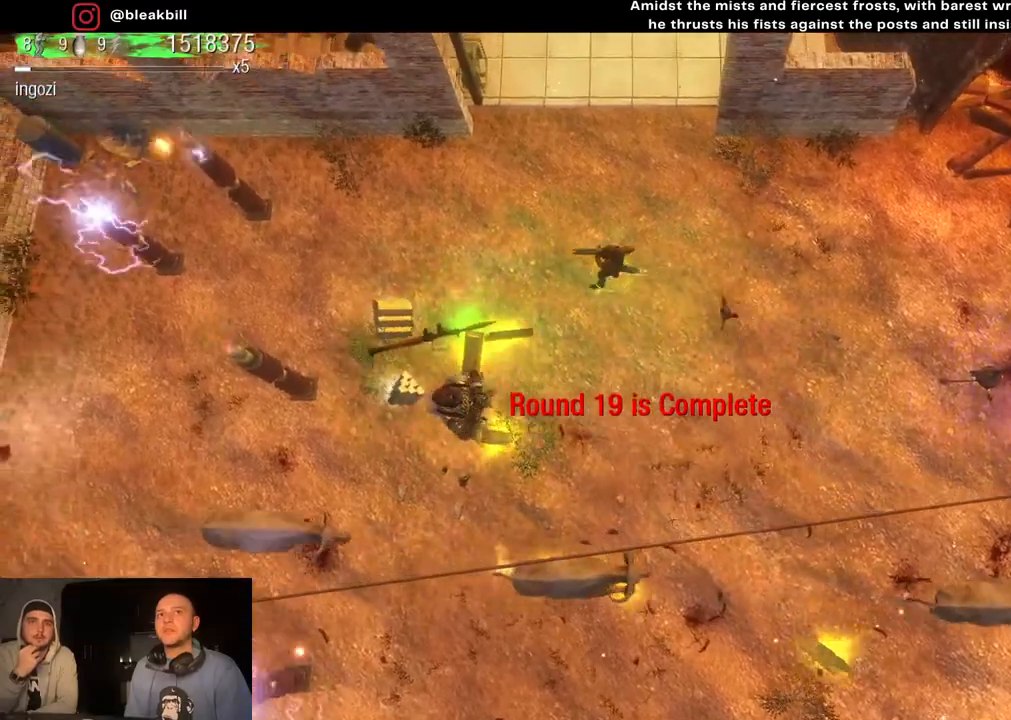
{"buttons": [], "left_stick": "down-left", "right_stick": "center", "events": [[417, "left_stick", "down-left"]]}
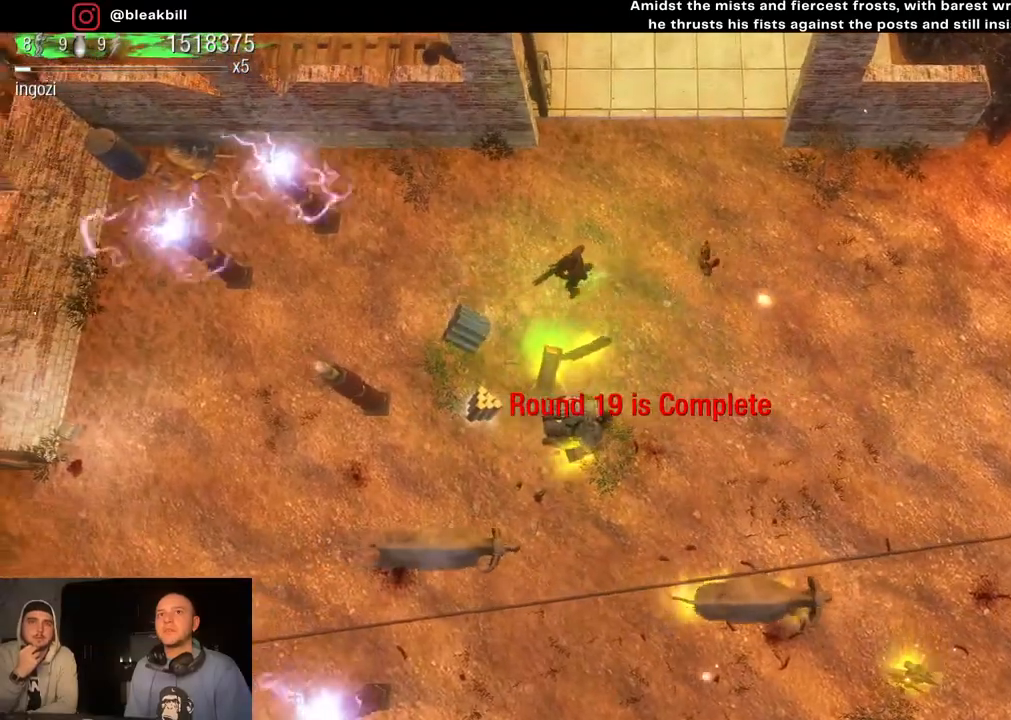
{"buttons": [], "left_stick": "up-right", "right_stick": "down-right", "events": [[200, "left_stick", "down"], [367, "left_stick", "up-right"], [450, "right_stick", "down-right"]]}
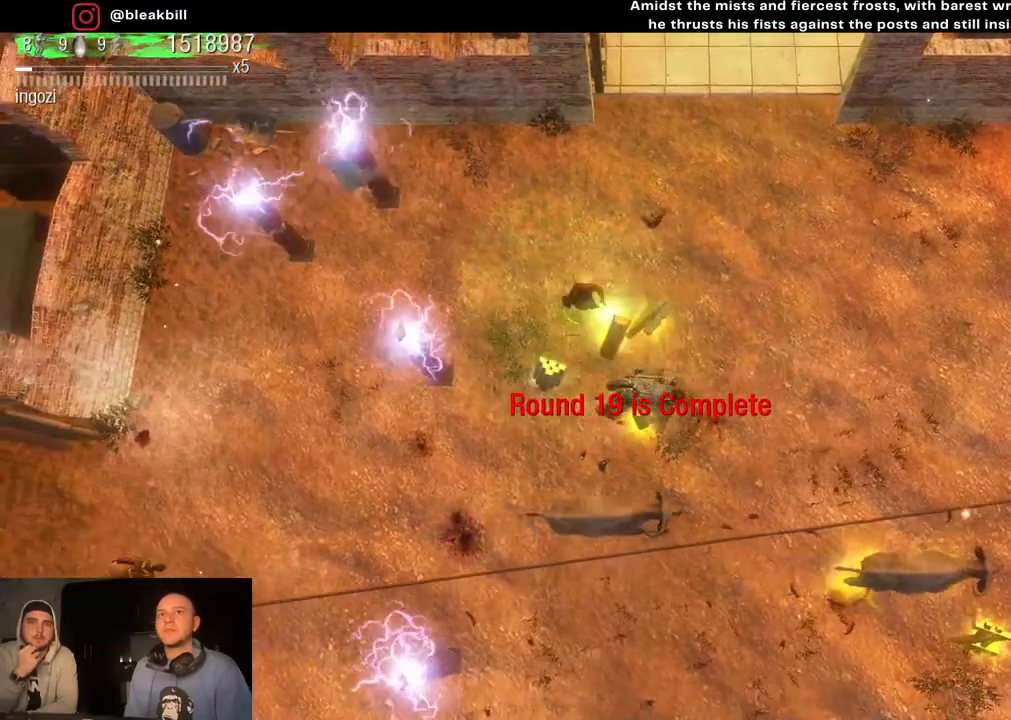
{"buttons": [], "left_stick": "right", "right_stick": "down-right", "events": [[200, "left_stick", "right"]]}
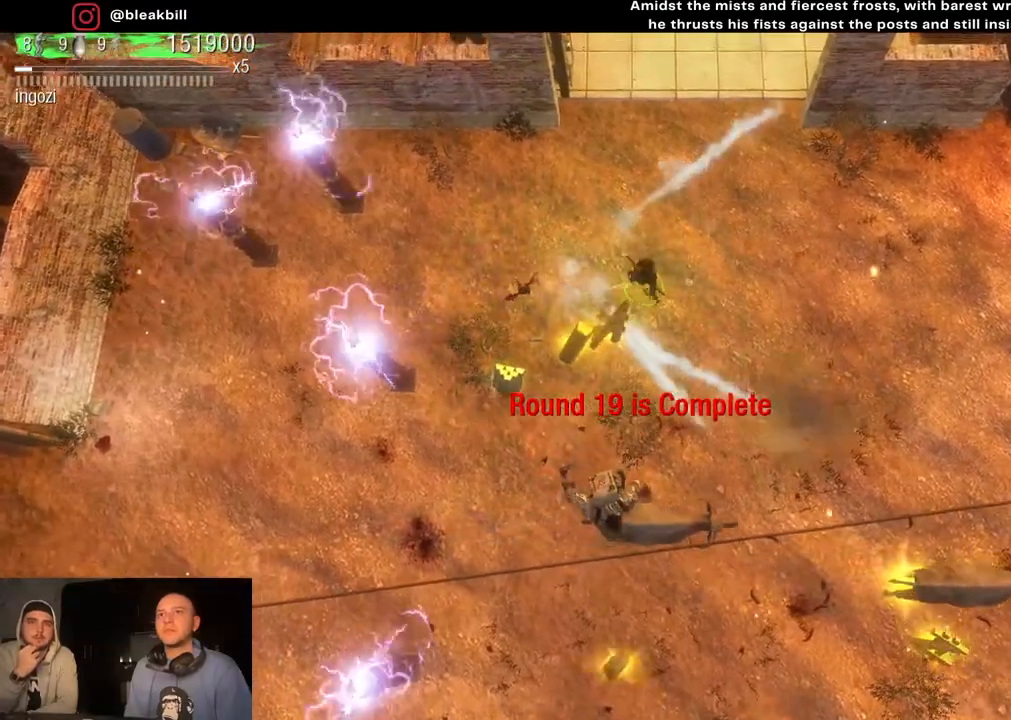
{"buttons": [], "left_stick": "right", "right_stick": "down-right", "events": []}
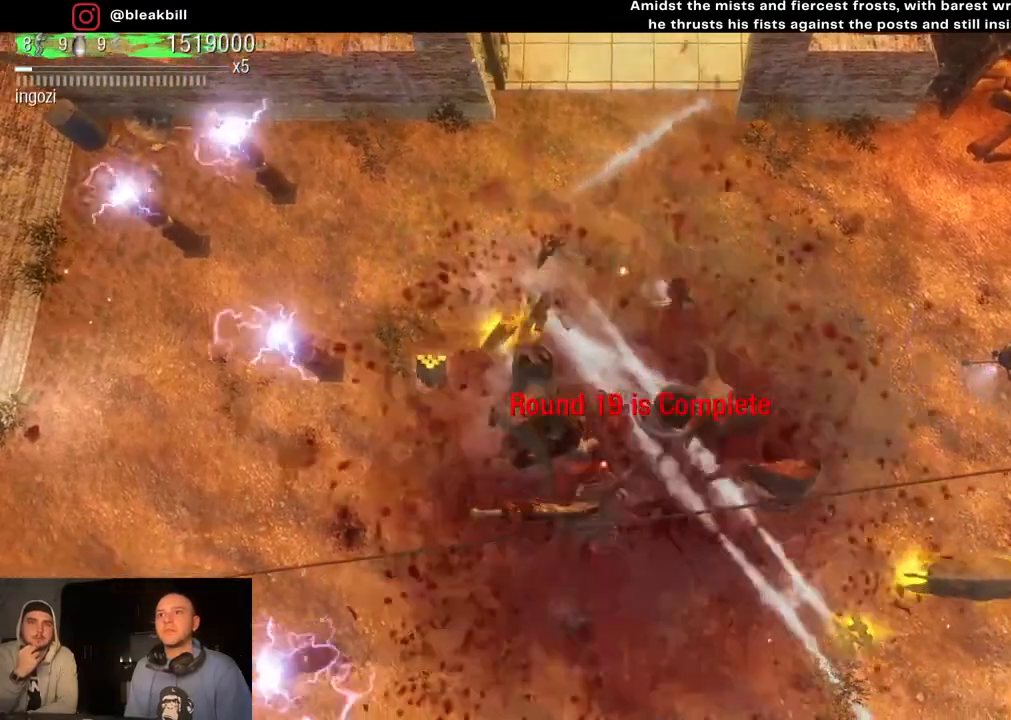
{"buttons": [], "left_stick": "right", "right_stick": "down-right", "events": []}
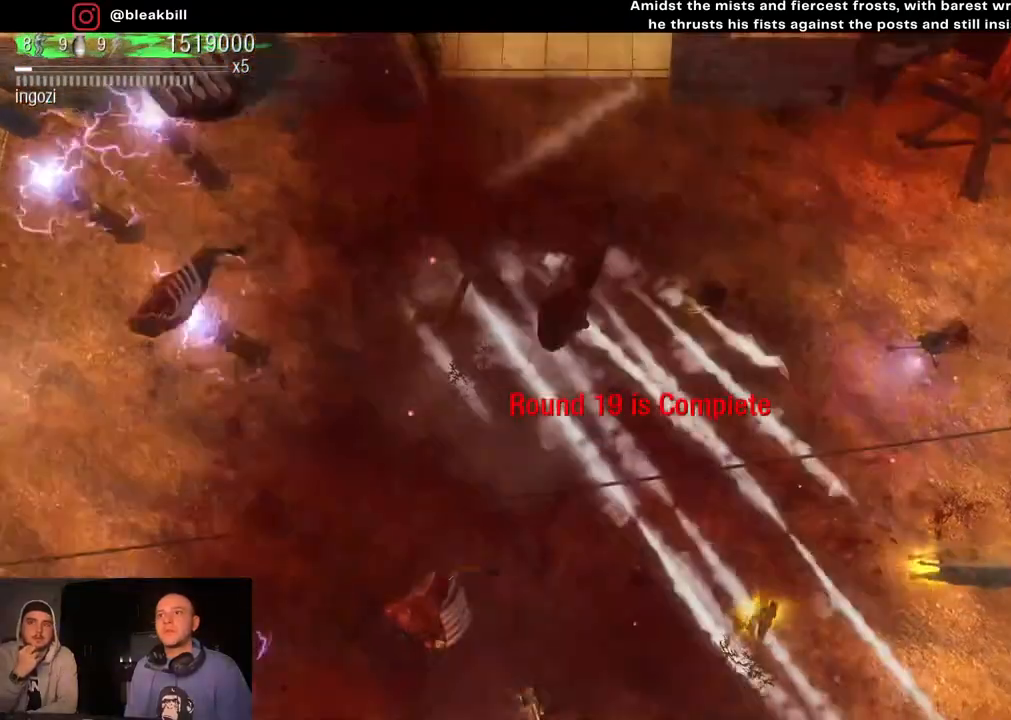
{"buttons": [], "left_stick": "down-right", "right_stick": "center", "events": [[433, "left_stick", "down-right"], [500, "right_stick", "center"]]}
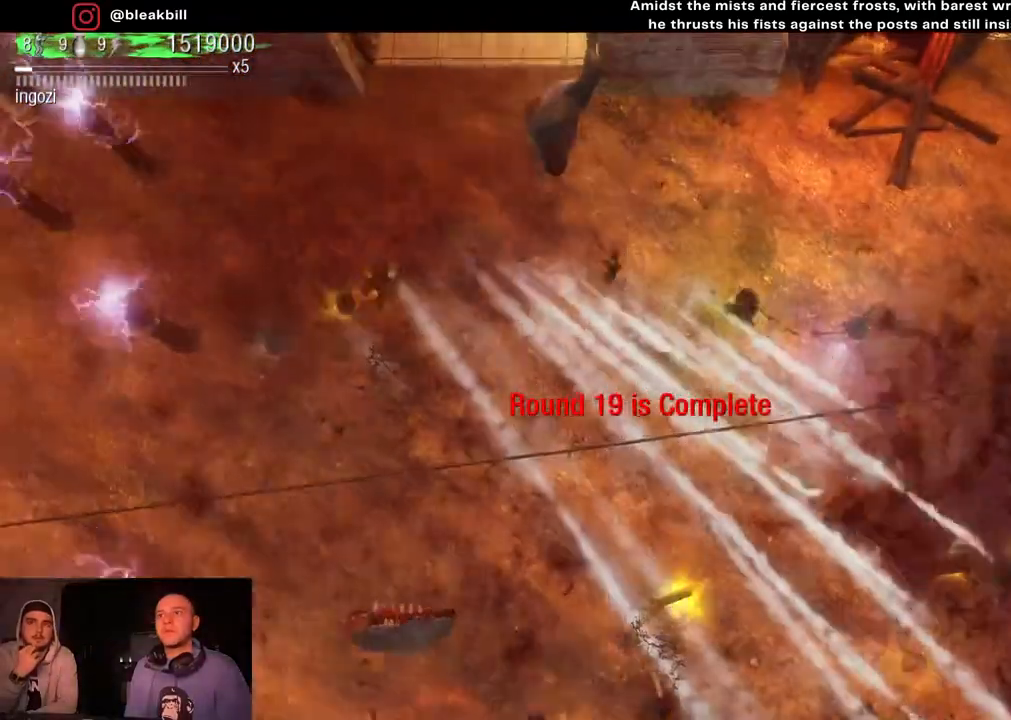
{"buttons": [], "left_stick": "down-right", "right_stick": "center", "events": [[17, "left_stick", "down"], [483, "left_stick", "down-right"]]}
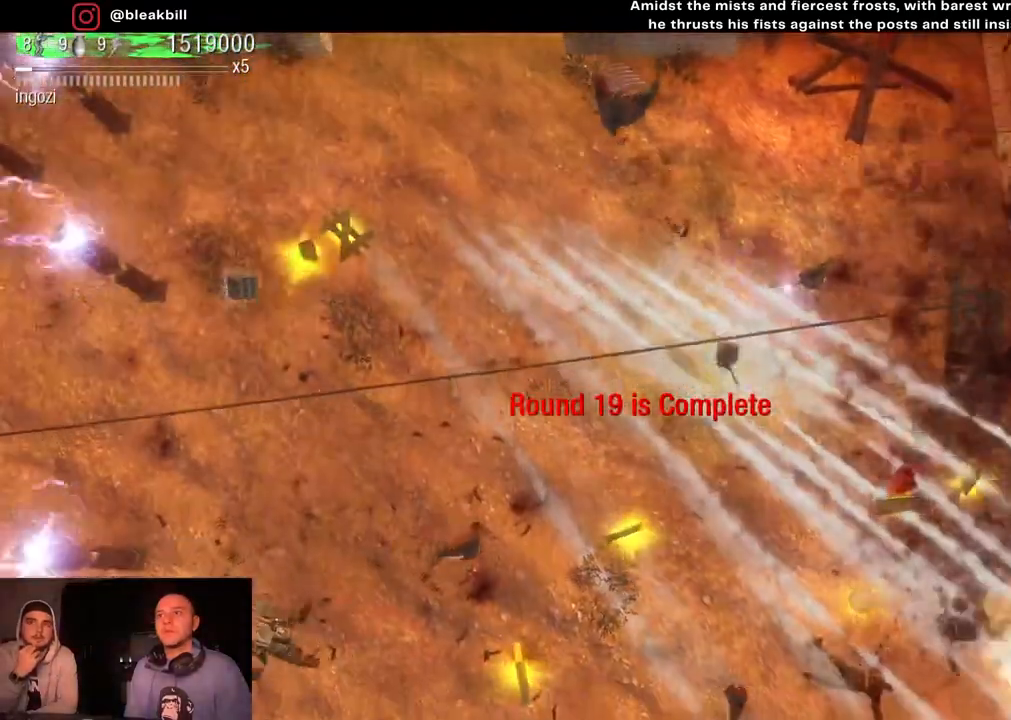
{"buttons": [], "left_stick": "down-right", "right_stick": "center", "events": []}
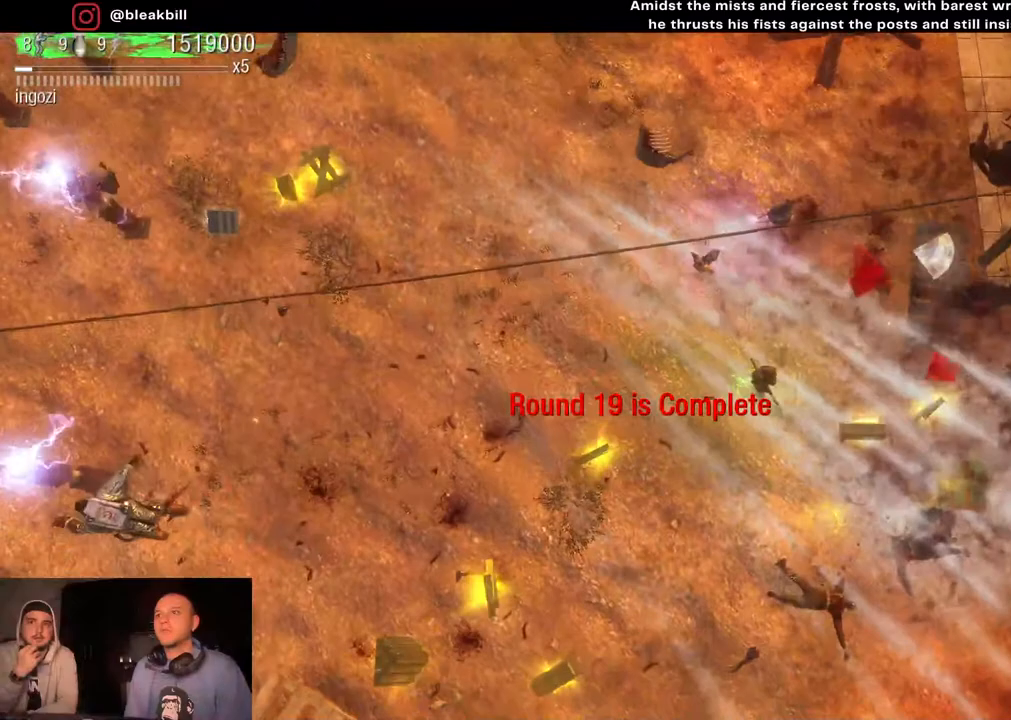
{"buttons": [], "left_stick": "down-right", "right_stick": "center", "events": []}
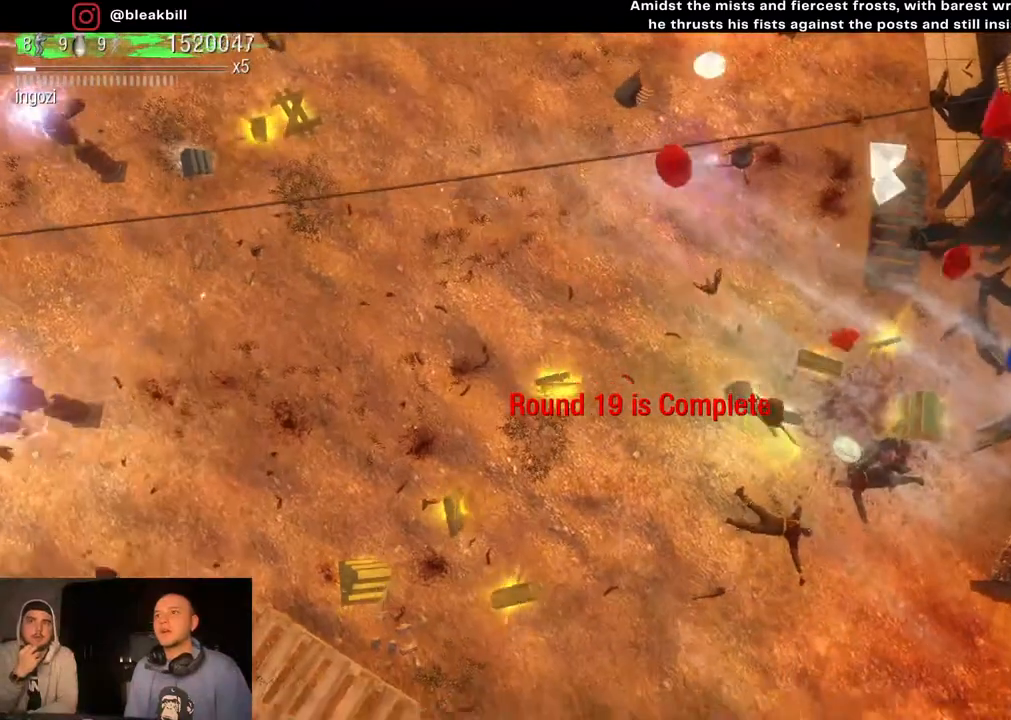
{"buttons": [], "left_stick": "down-right", "right_stick": "center", "events": [[83, "left_stick", "right"], [367, "left_stick", "down-right"]]}
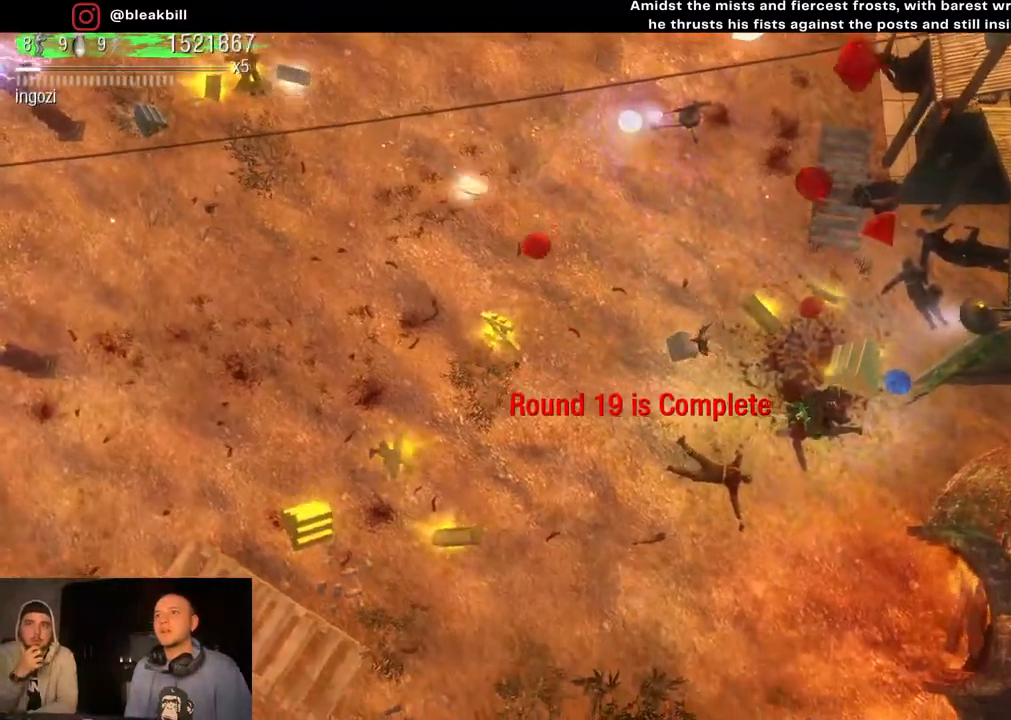
{"buttons": [], "left_stick": "up", "right_stick": "center", "events": [[133, "left_stick", "up-right"], [267, "left_stick", "up"]]}
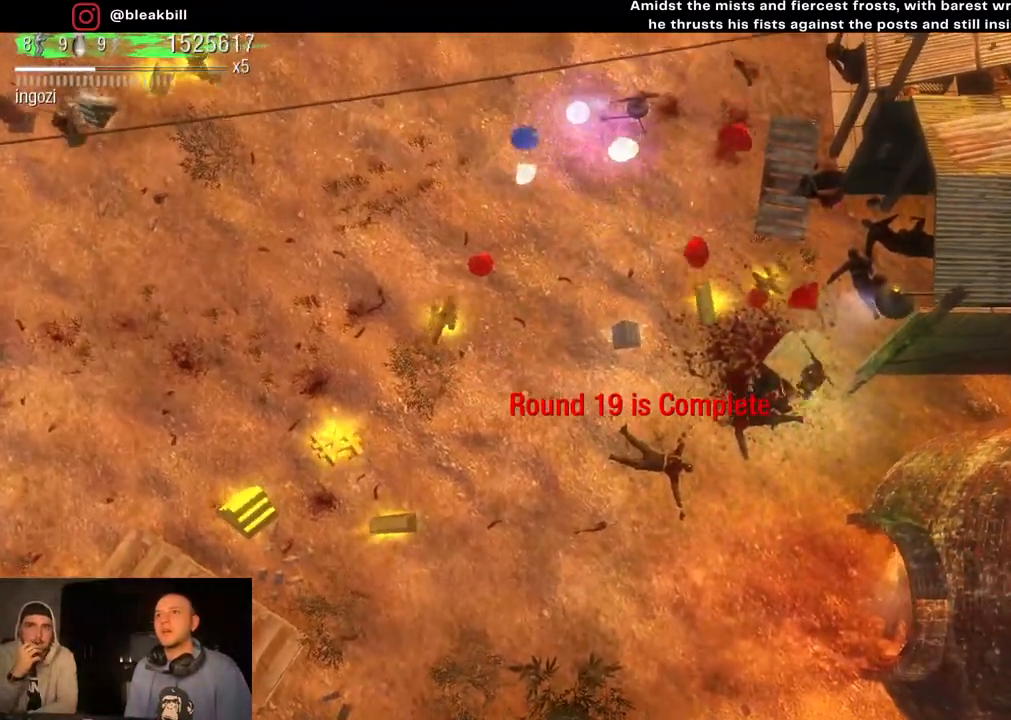
{"buttons": [], "left_stick": "down", "right_stick": "center", "events": [[333, "left_stick", "left"], [467, "left_stick", "down"]]}
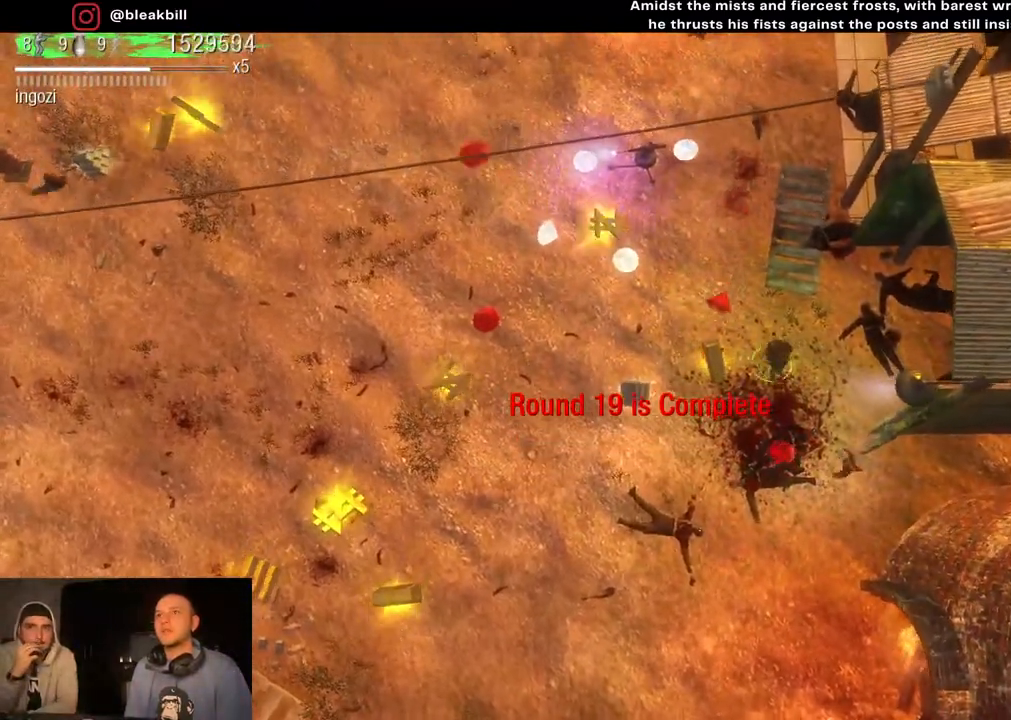
{"buttons": [], "left_stick": "up-left", "right_stick": "center", "events": [[300, "left_stick", "down-left"], [450, "left_stick", "up-left"]]}
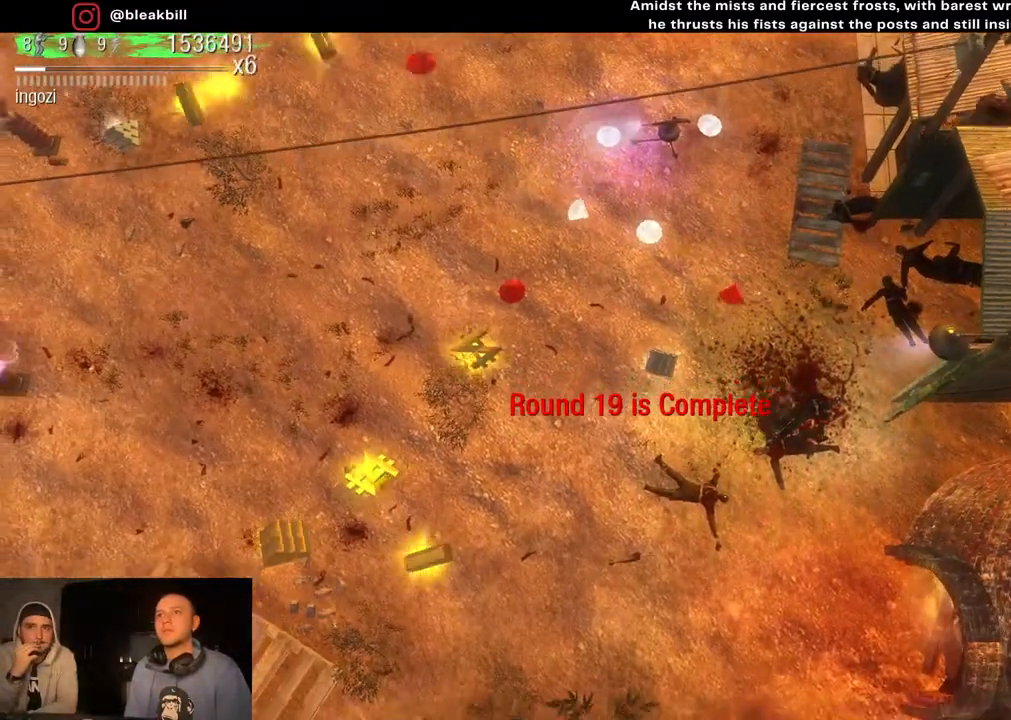
{"buttons": [], "left_stick": "up-right", "right_stick": "center", "events": [[233, "left_stick", "up"], [350, "left_stick", "up-right"]]}
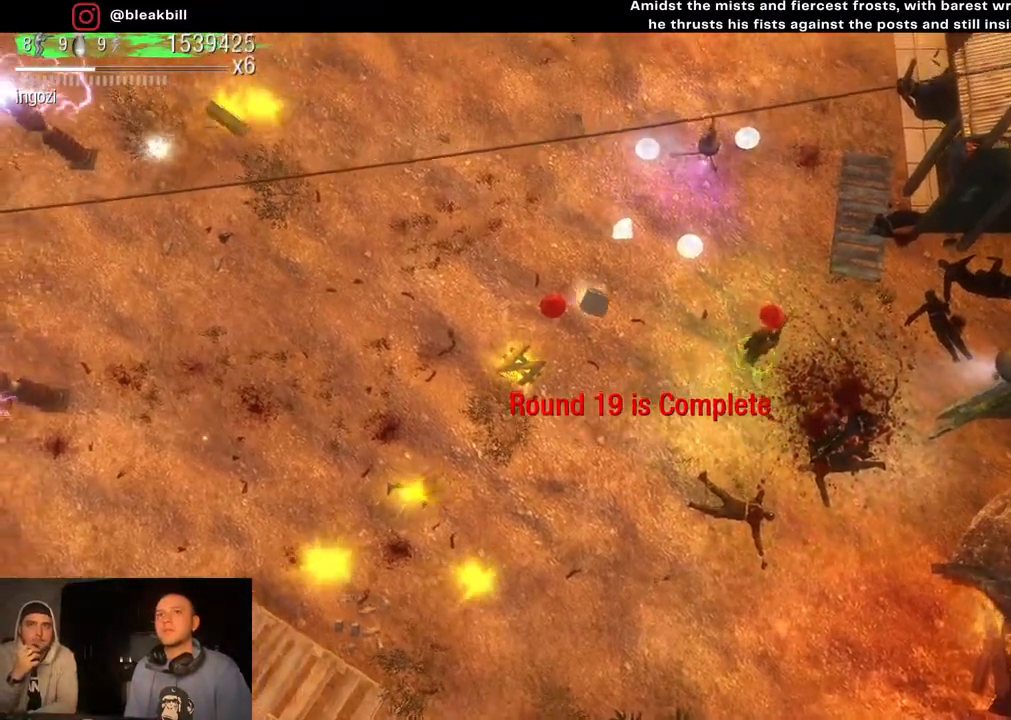
{"buttons": [], "left_stick": "up-left", "right_stick": "center", "events": [[100, "left_stick", "up-left"]]}
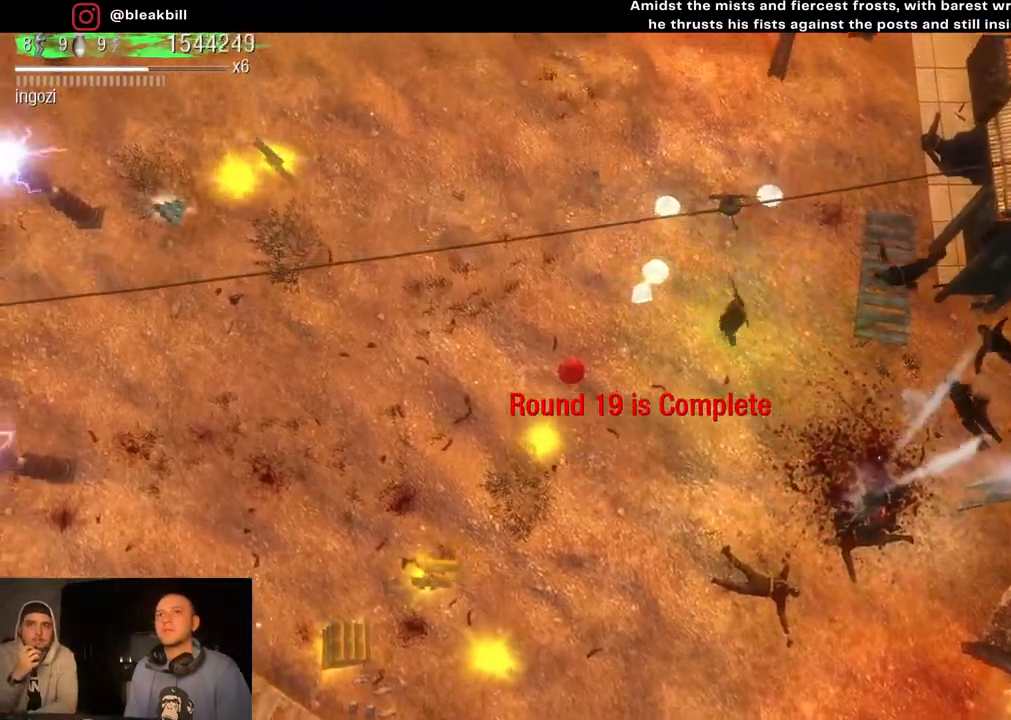
{"buttons": [], "left_stick": "up-left", "right_stick": "center", "events": [[67, "left_stick", "up-right"], [450, "left_stick", "up-left"]]}
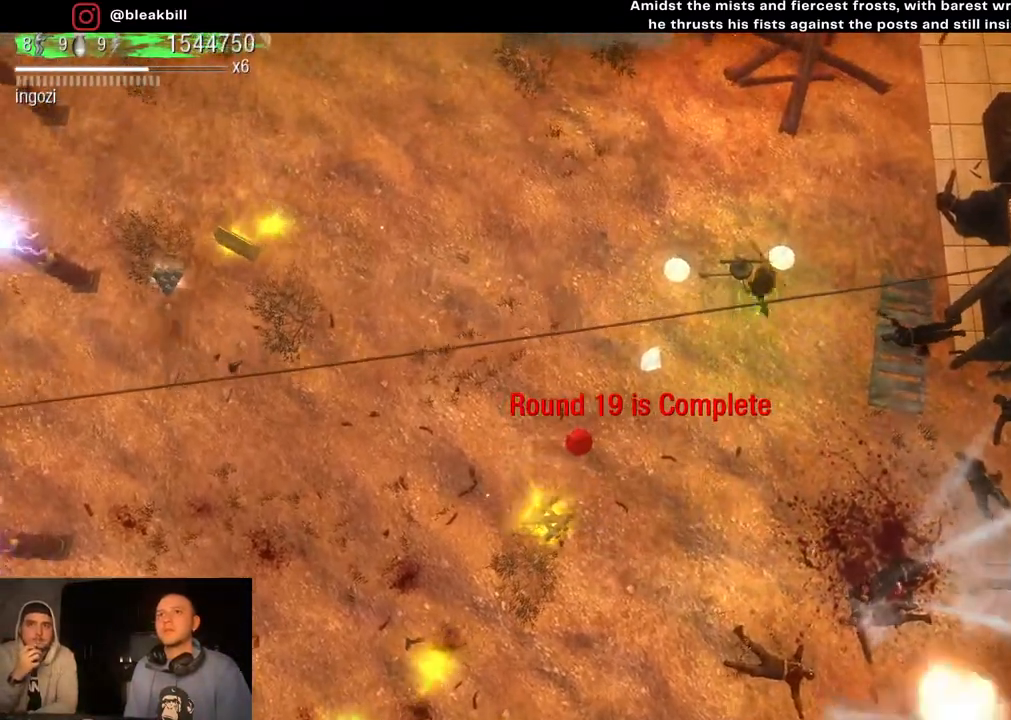
{"buttons": [], "left_stick": "down", "right_stick": "center", "events": [[117, "left_stick", "down-left"], [417, "left_stick", "down"]]}
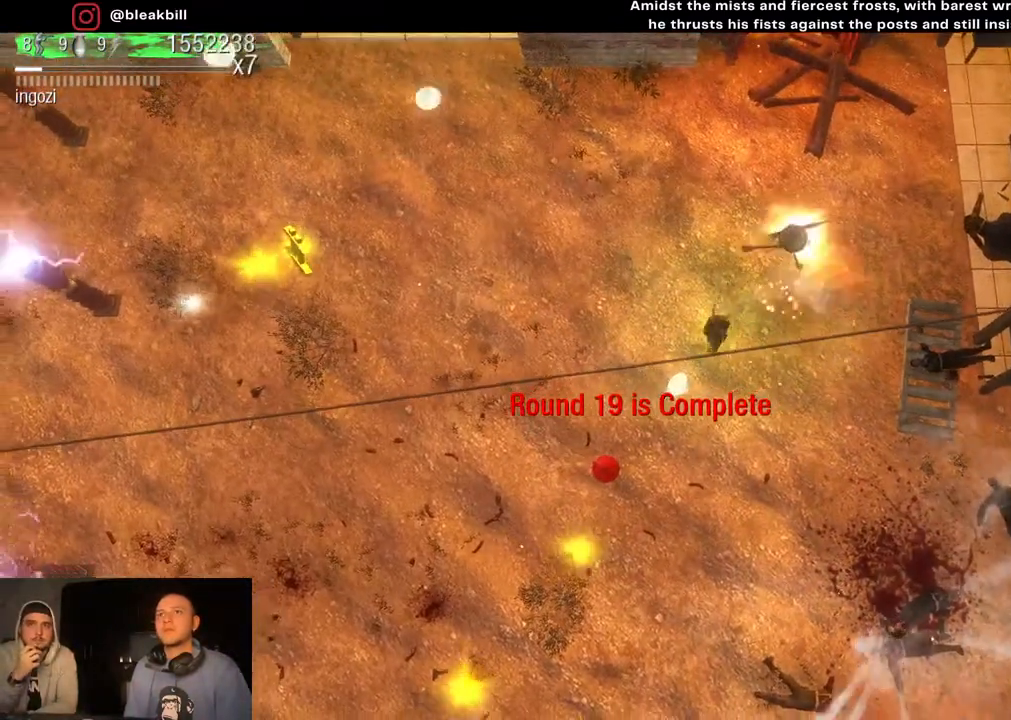
{"buttons": [], "left_stick": "down-left", "right_stick": "center", "events": [[100, "left_stick", "down-left"]]}
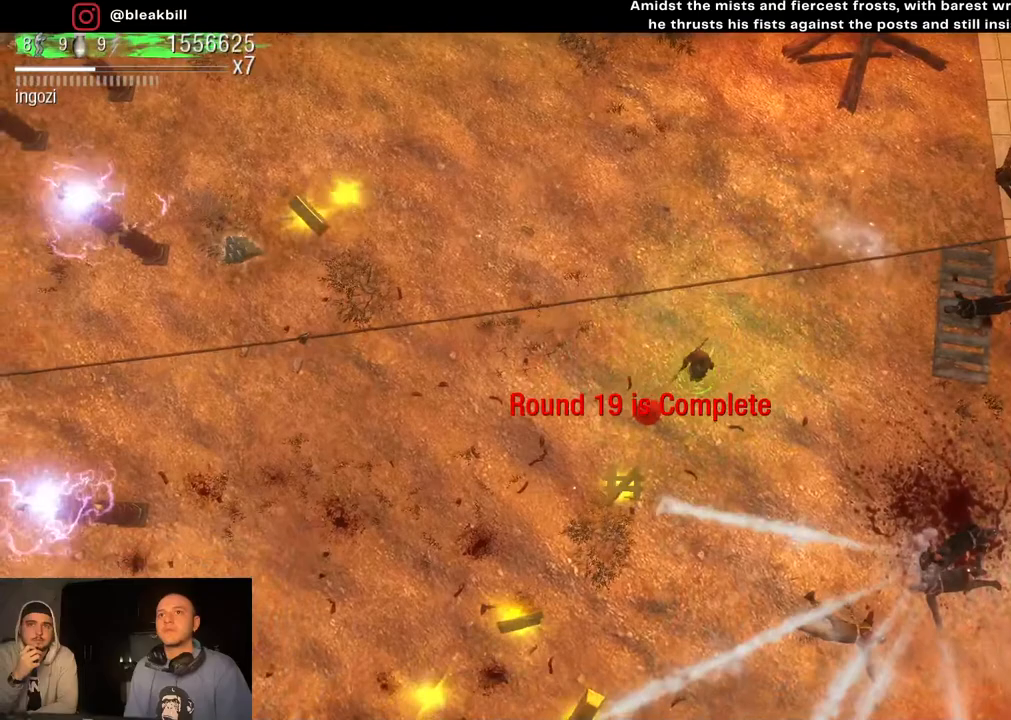
{"buttons": [], "left_stick": "down-left", "right_stick": "center", "events": []}
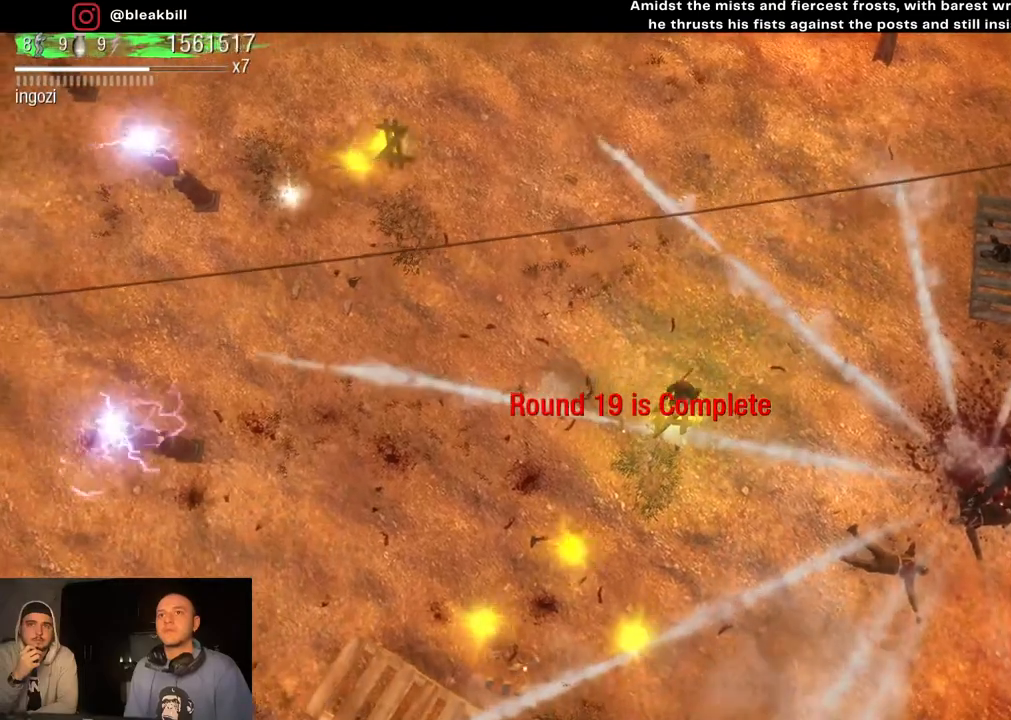
{"buttons": [], "left_stick": "down-left", "right_stick": "center", "events": []}
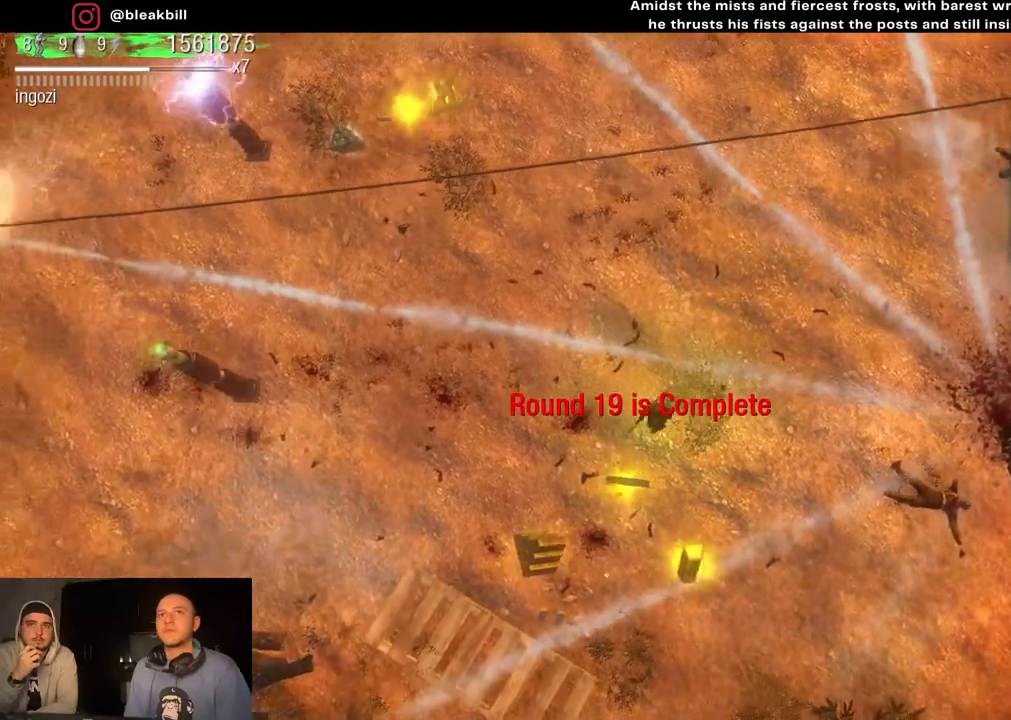
{"buttons": [], "left_stick": "down", "right_stick": "center", "events": [[433, "left_stick", "down"]]}
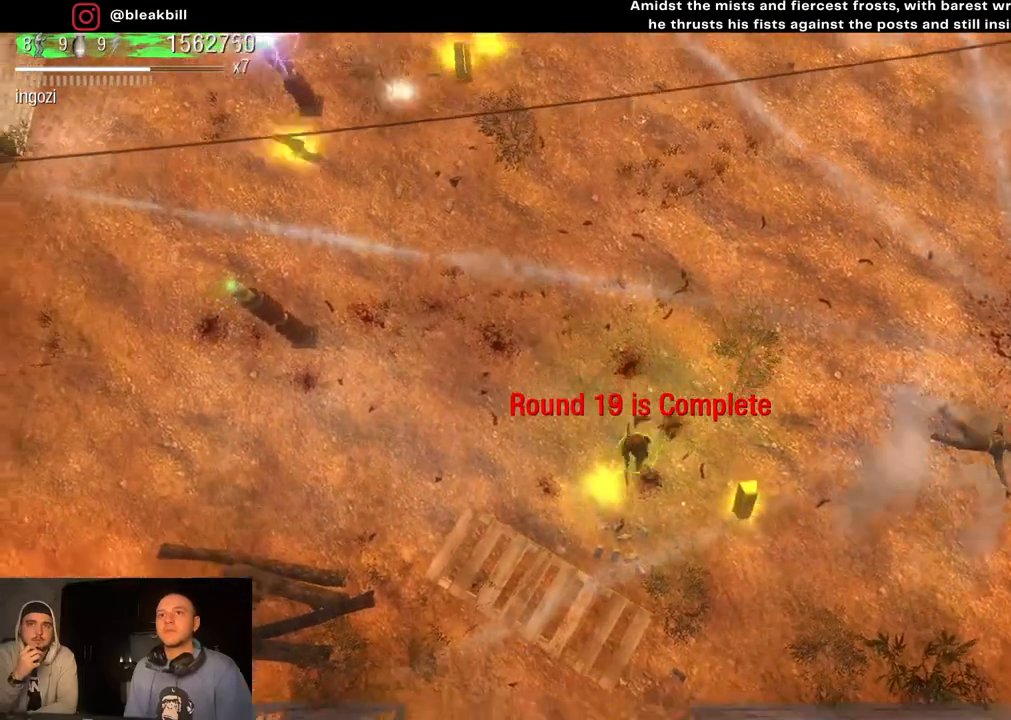
{"buttons": [], "left_stick": "up-right", "right_stick": "center", "events": [[117, "left_stick", "right"], [233, "left_stick", "up-right"]]}
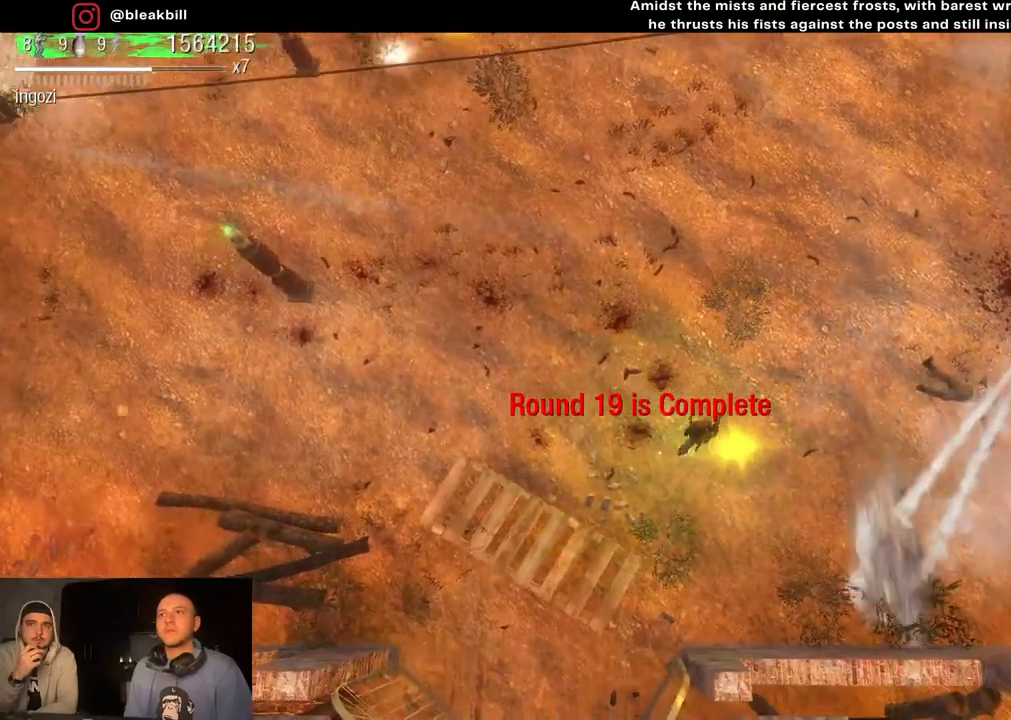
{"buttons": [], "left_stick": "up-left", "right_stick": "center", "events": [[117, "left_stick", "up-left"]]}
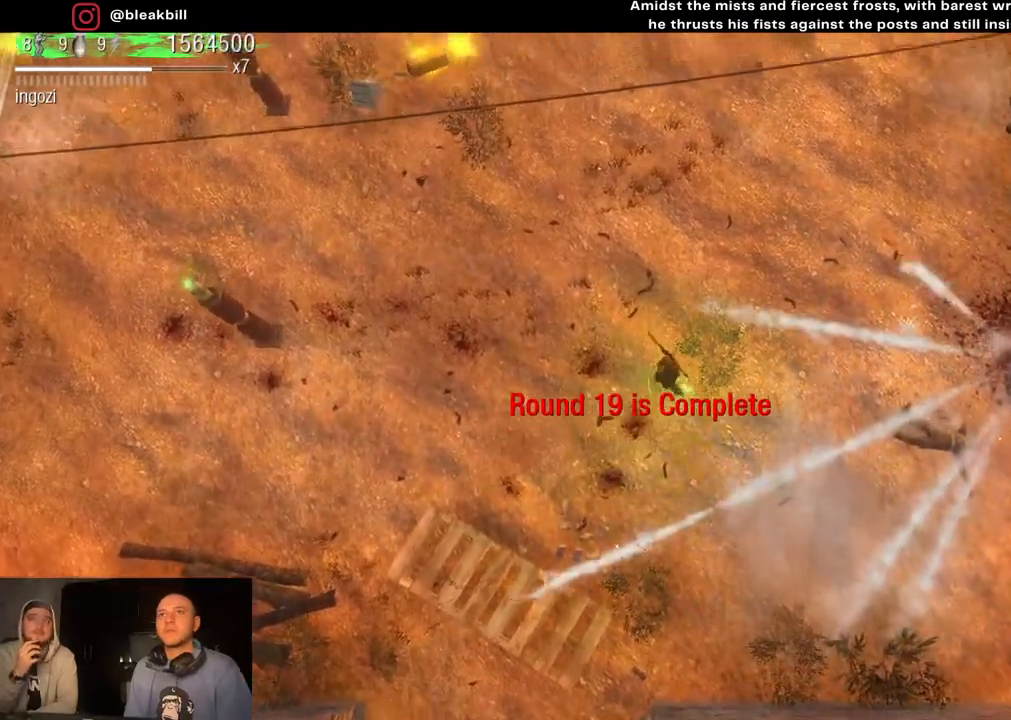
{"buttons": [], "left_stick": "up-left", "right_stick": "center", "events": []}
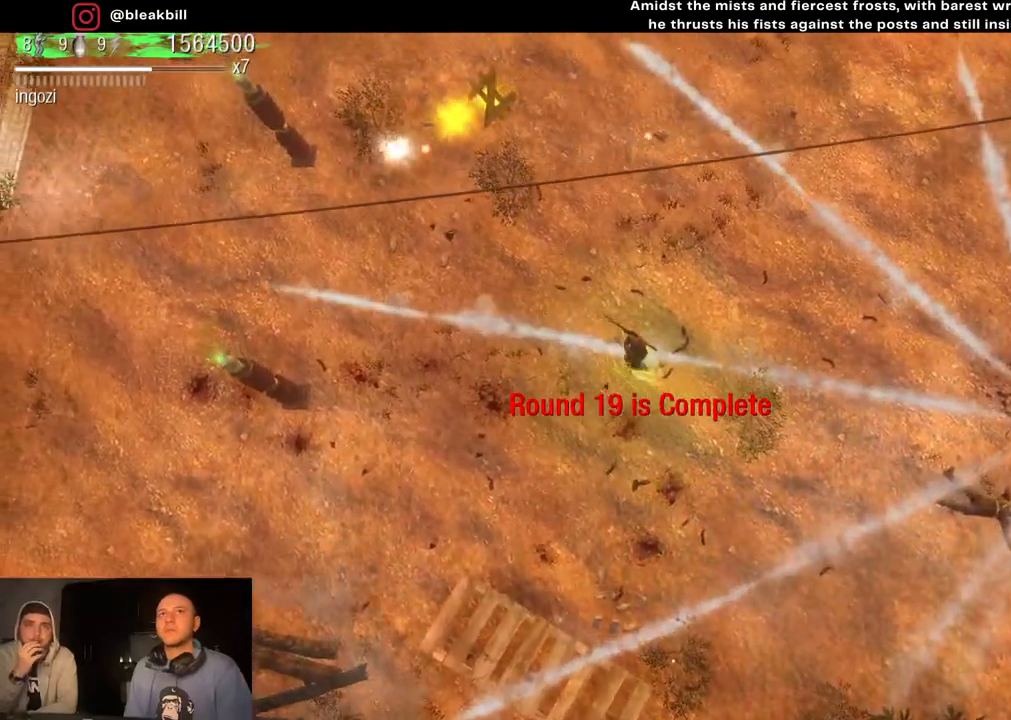
{"buttons": [], "left_stick": "up-left", "right_stick": "center", "events": []}
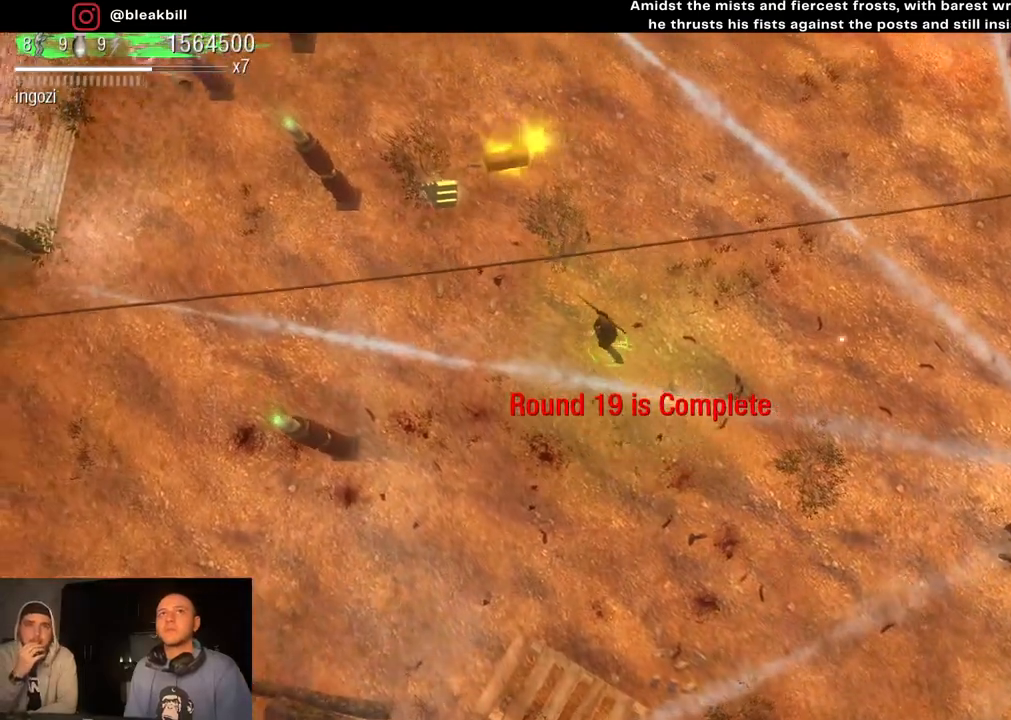
{"buttons": [], "left_stick": "up-left", "right_stick": "center", "events": []}
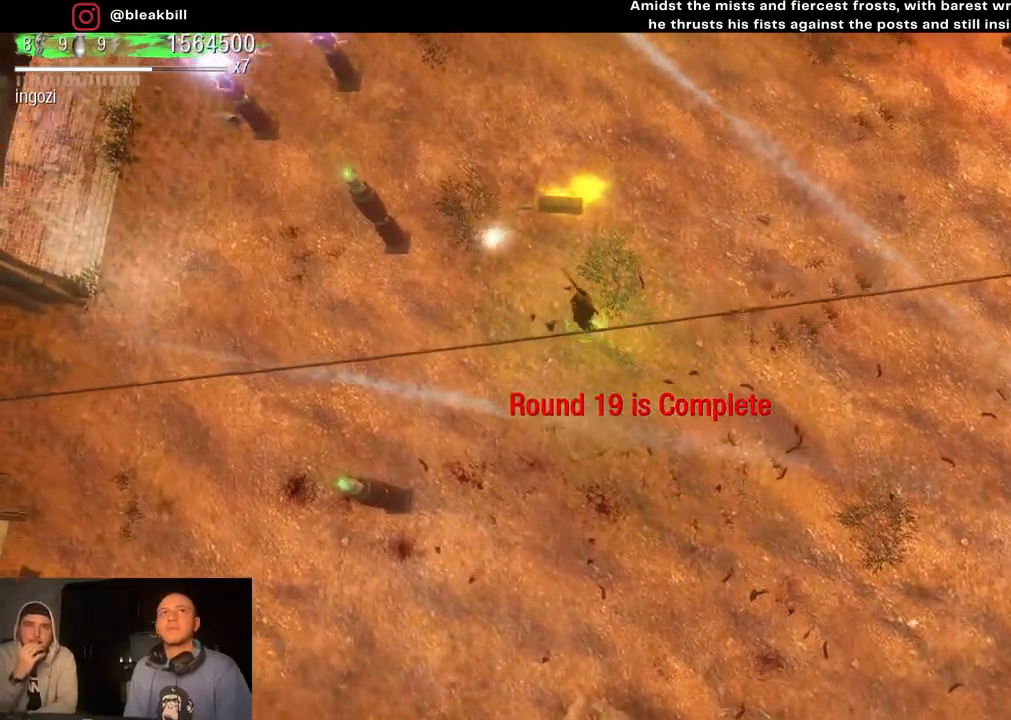
{"buttons": [], "left_stick": "up", "right_stick": "center", "events": [[250, "left_stick", "up"]]}
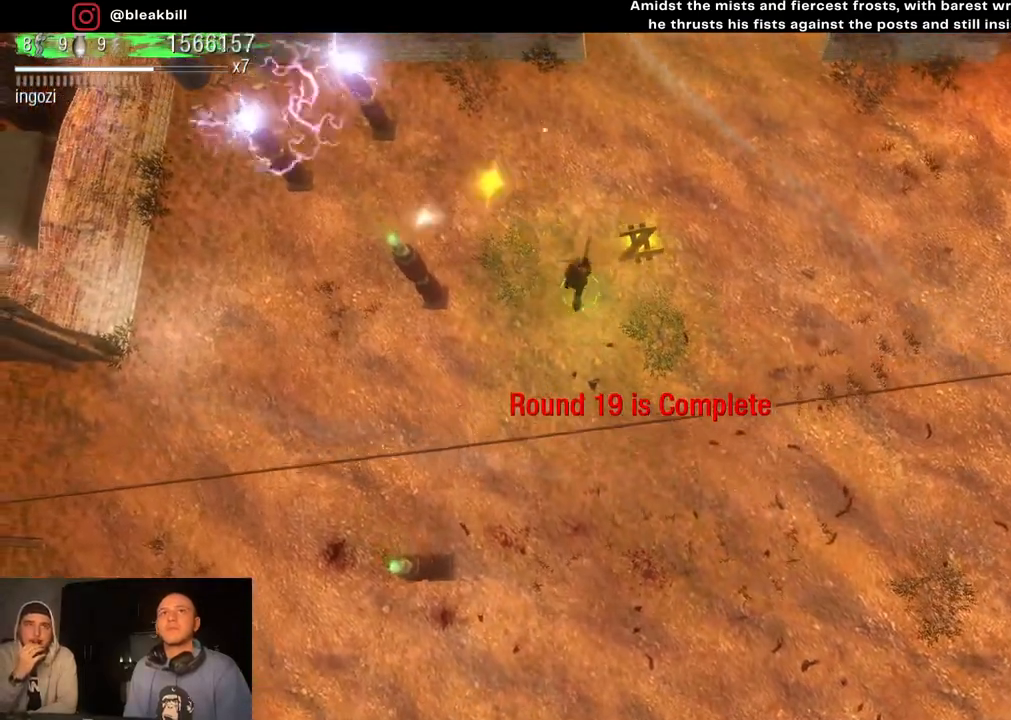
{"buttons": [], "left_stick": "down-right", "right_stick": "center", "events": [[83, "left_stick", "right"], [283, "left_stick", "down-right"]]}